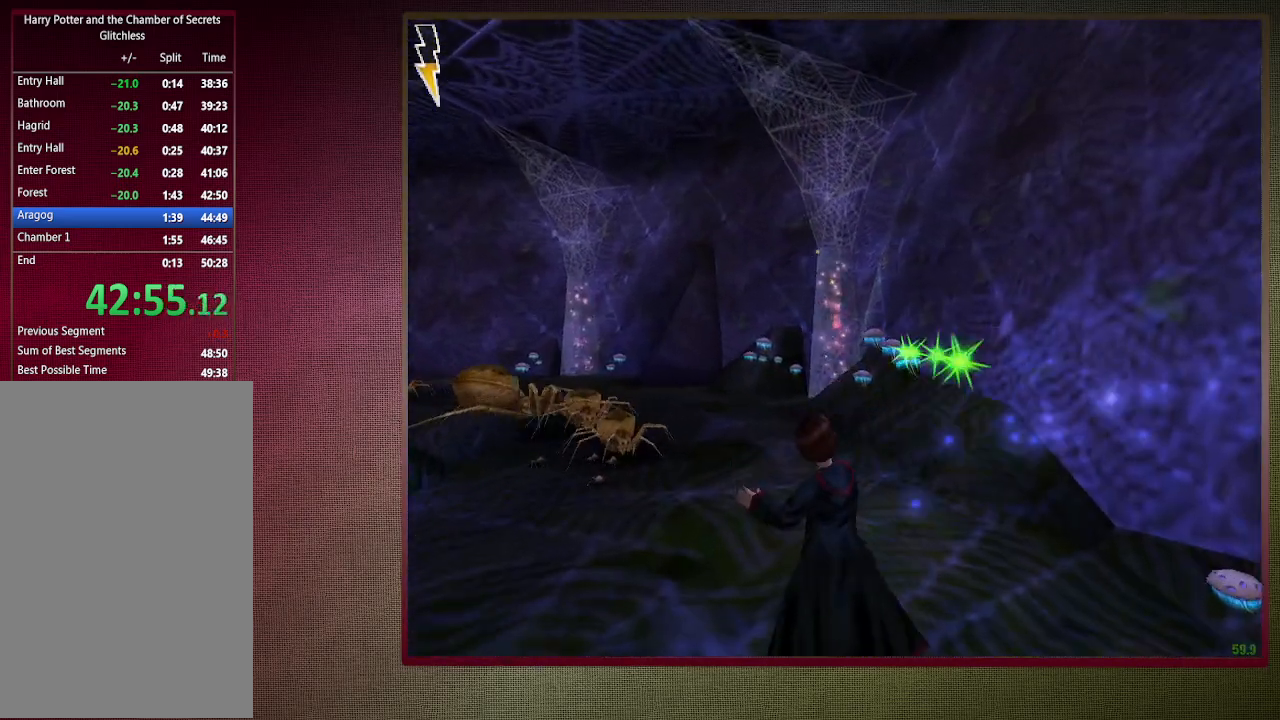
Gameplay with keyboard and mouse; each line is a JSON object with the keys and mouse buttons held at the frame after it. "events" lists presses ("down") and releases ("up") of "a", "alt", "c", "ctrl", "d", "down", "e", "f3", "left", "q", "return", "right", "s", "shift", "tab", "up", "v", "w", "x", "z", "mouse_left", "mouse_wheel" and "mouse_right" between this image and that frame as [ms after this image, input, new state], when the widget could be followed in between. "mouse_left", "mouse_wheel", "mouse_right" = the "left", "wheel", "right" buttons of the "mouse" list. No other keys are recorded. "wheel" means that the mouse wheel is clicked or scrolled. Mouse movement is not recorded. Not read: space.
{"keys": ["w"], "mouse": [], "events": [[133, "mouse_left", "up"], [183, "a", "up"], [183, "mouse_left", "down"], [283, "mouse_left", "up"], [383, "mouse_left", "down"], [467, "mouse_left", "up"]]}
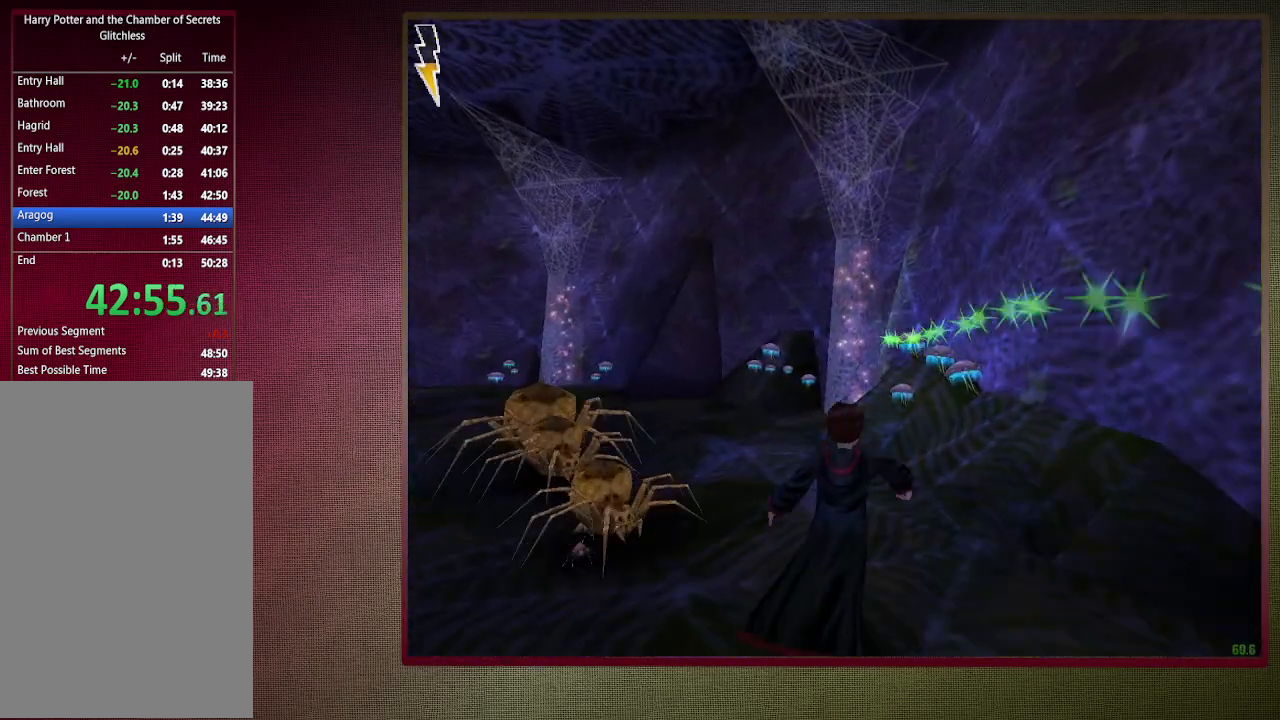
{"keys": ["w"], "mouse": ["left"], "events": [[67, "mouse_left", "down"], [167, "mouse_left", "up"], [250, "mouse_left", "down"], [350, "mouse_left", "up"], [450, "mouse_left", "down"]]}
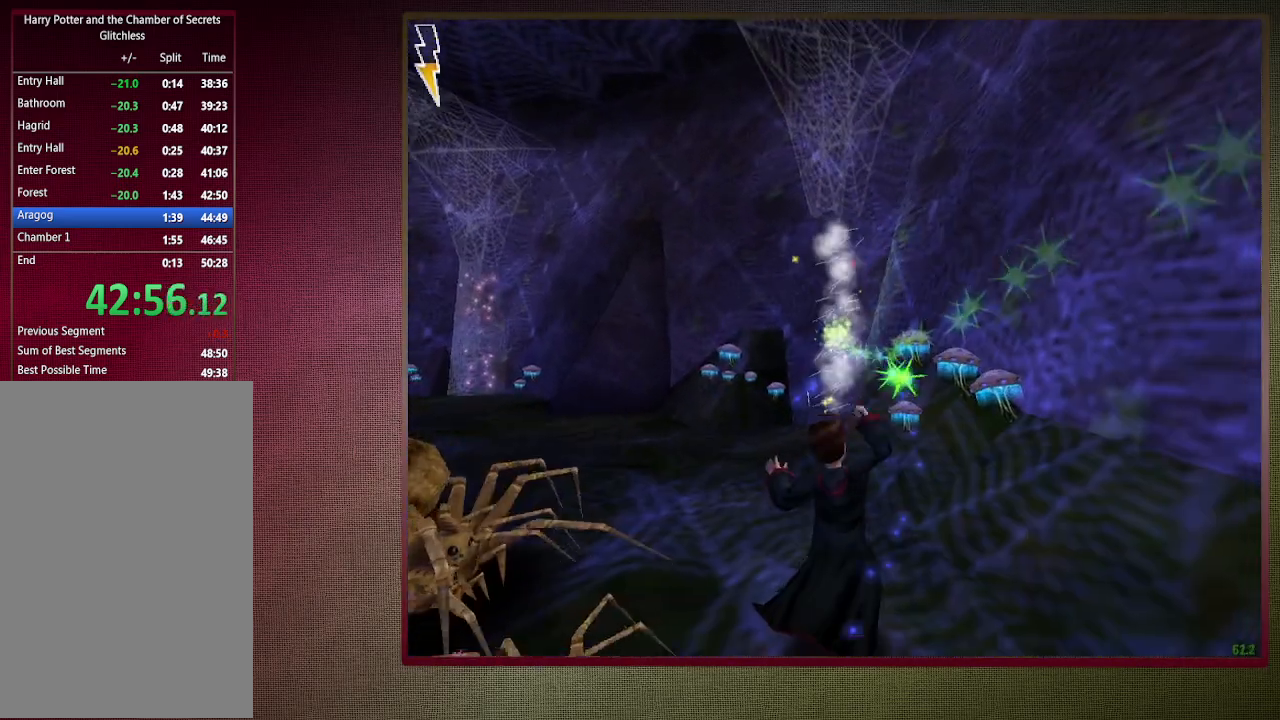
{"keys": ["a", "w"], "mouse": [], "events": [[33, "mouse_left", "up"], [117, "a", "down"], [117, "mouse_left", "down"], [117, "mouse_right", "down"], [267, "mouse_left", "up"], [267, "mouse_right", "up"], [367, "mouse_left", "down"], [367, "mouse_right", "down"], [450, "mouse_left", "up"], [500, "mouse_right", "up"]]}
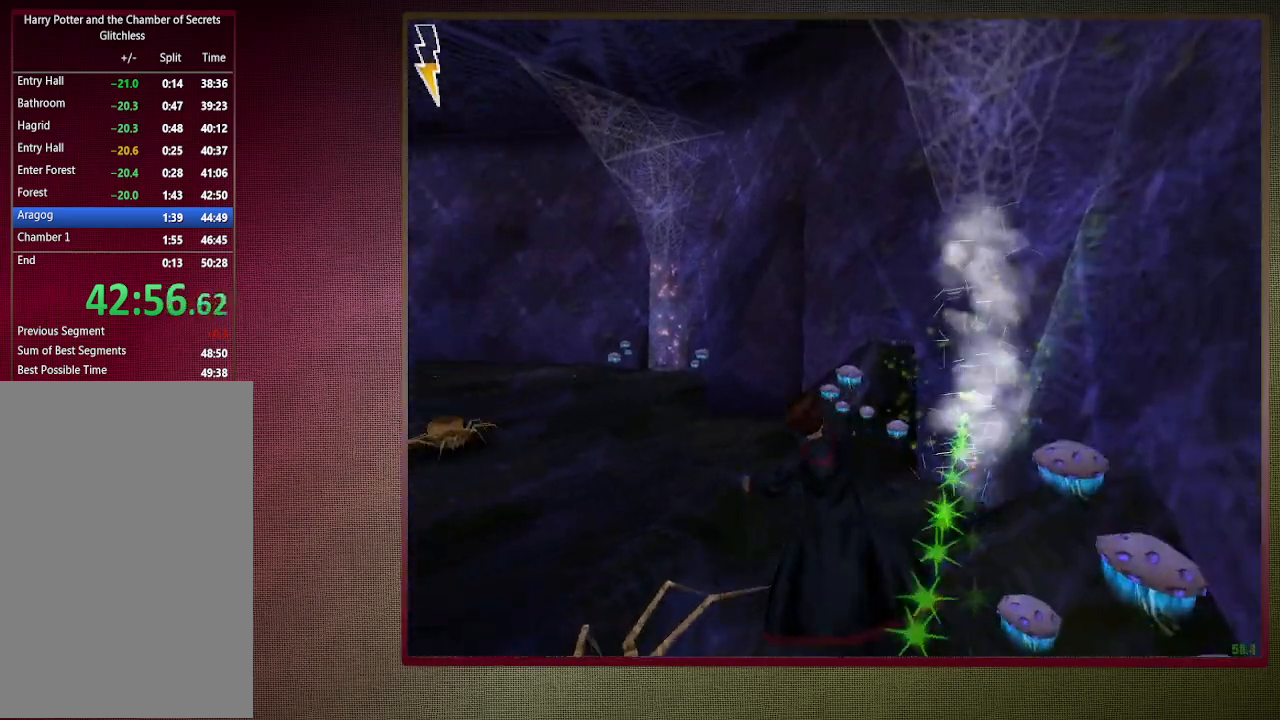
{"keys": ["a", "w"], "mouse": ["left"], "events": [[50, "mouse_left", "down"], [150, "mouse_left", "up"], [233, "mouse_left", "down"], [333, "mouse_left", "up"], [417, "mouse_left", "down"]]}
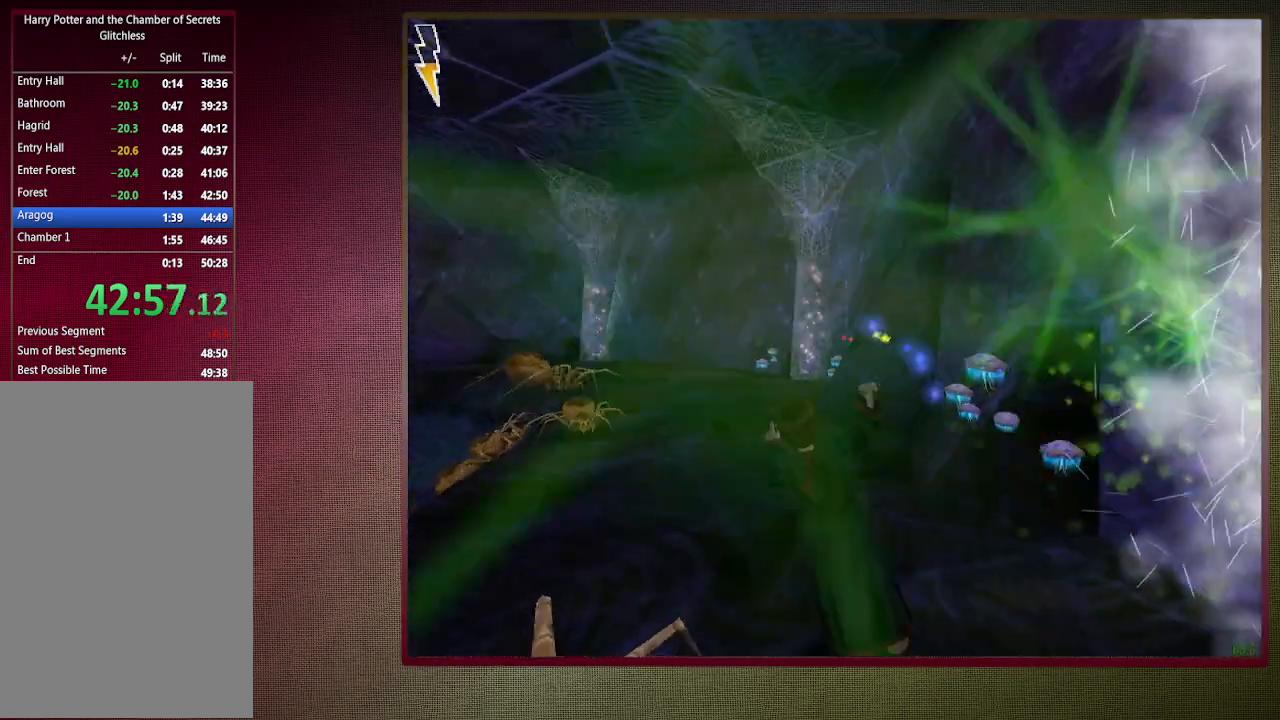
{"keys": ["w"], "mouse": [], "events": [[67, "a", "up"], [67, "mouse_left", "up"], [100, "mouse_left", "down"], [267, "mouse_left", "up"], [300, "mouse_left", "down"], [433, "mouse_left", "up"]]}
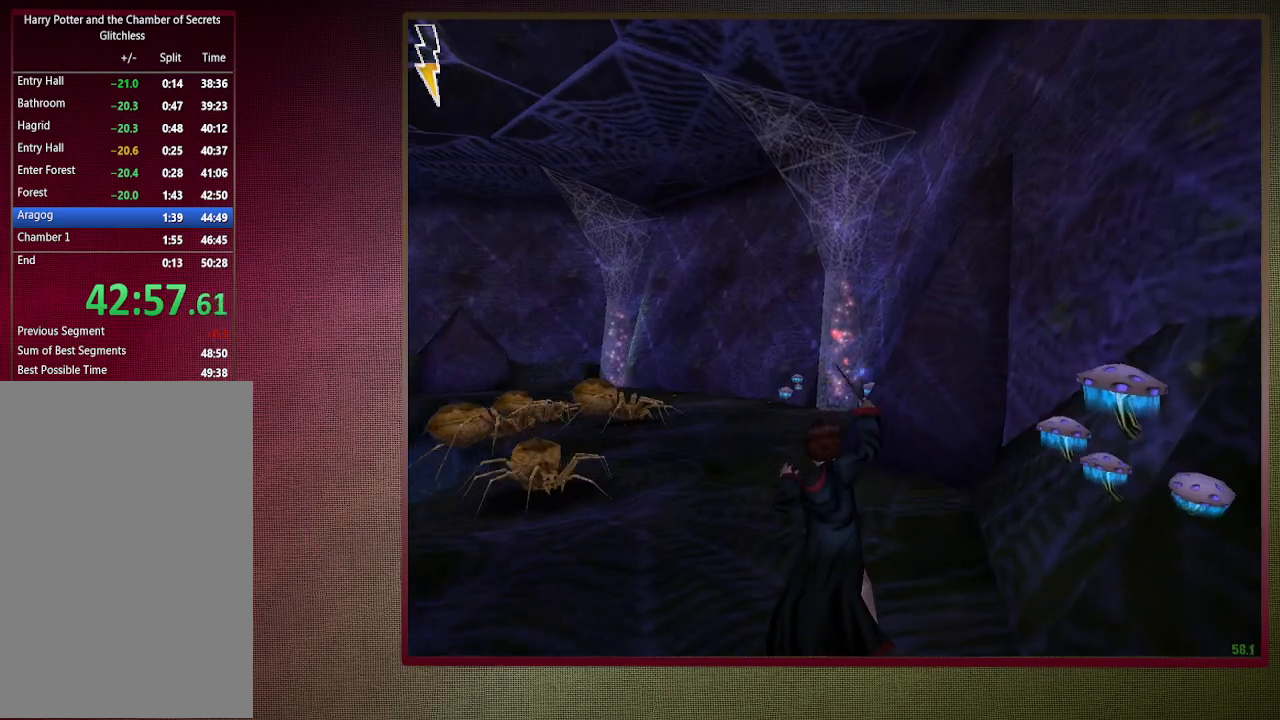
{"keys": ["a", "w"], "mouse": [], "events": [[33, "mouse_left", "down"], [133, "mouse_left", "up"], [217, "mouse_left", "down"], [317, "mouse_left", "up"], [400, "a", "down"], [400, "mouse_left", "down"], [500, "mouse_left", "up"]]}
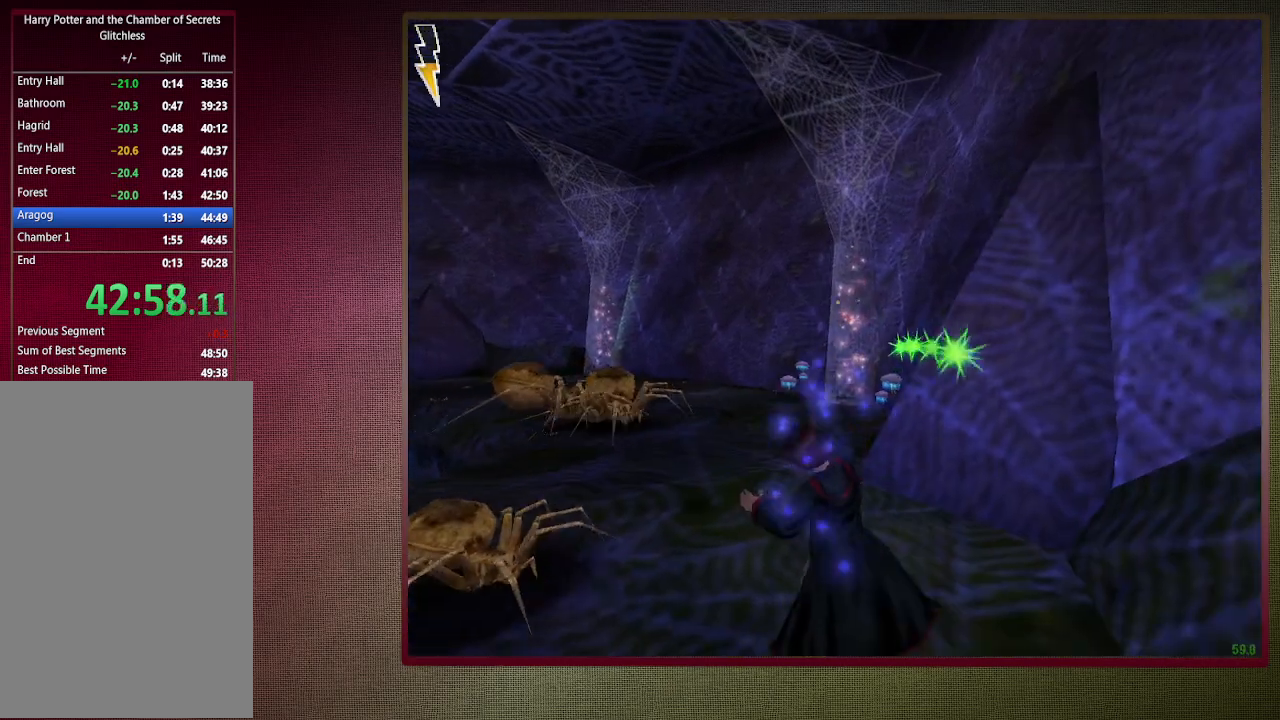
{"keys": ["a", "w"], "mouse": ["left"], "events": [[83, "mouse_left", "down"], [133, "a", "up"], [183, "mouse_left", "up"], [283, "a", "down"], [283, "mouse_left", "down"], [367, "a", "up"], [367, "mouse_left", "up"], [467, "a", "down"], [467, "mouse_left", "down"]]}
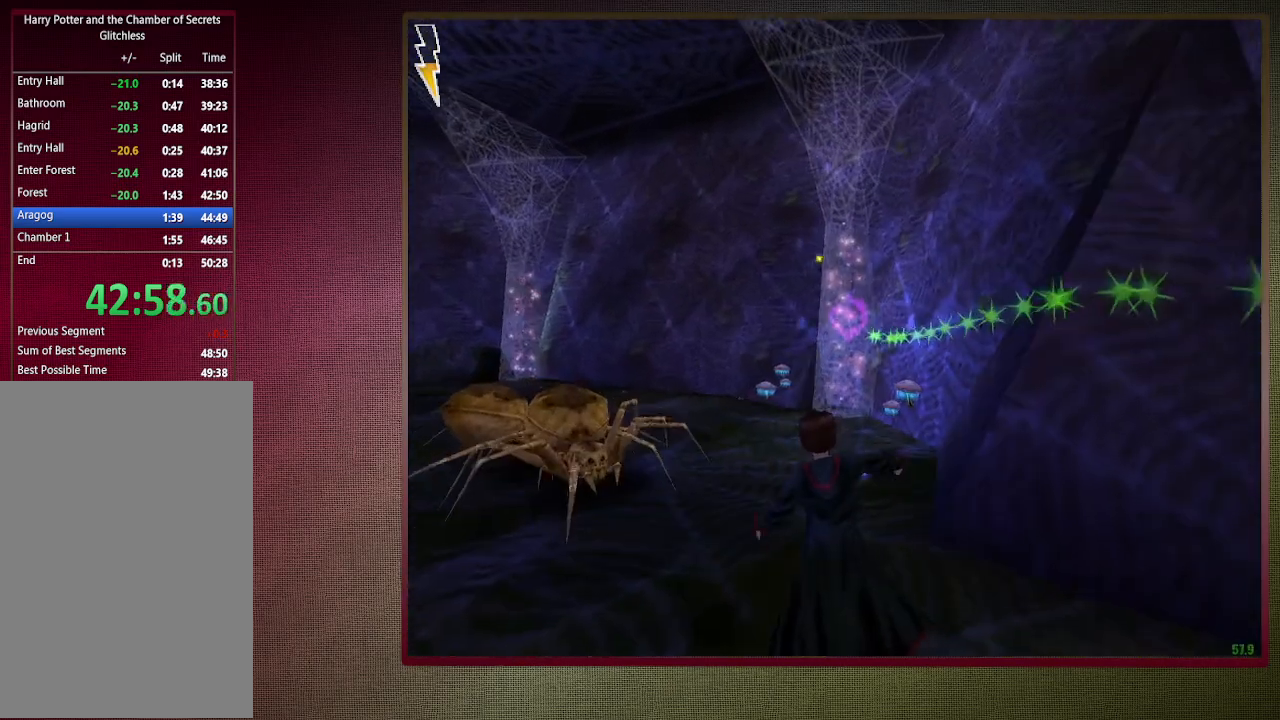
{"keys": ["w"], "mouse": [], "events": [[17, "a", "up"], [67, "mouse_left", "up"], [150, "mouse_left", "down"], [250, "mouse_left", "up"], [350, "mouse_left", "down"], [433, "mouse_left", "up"]]}
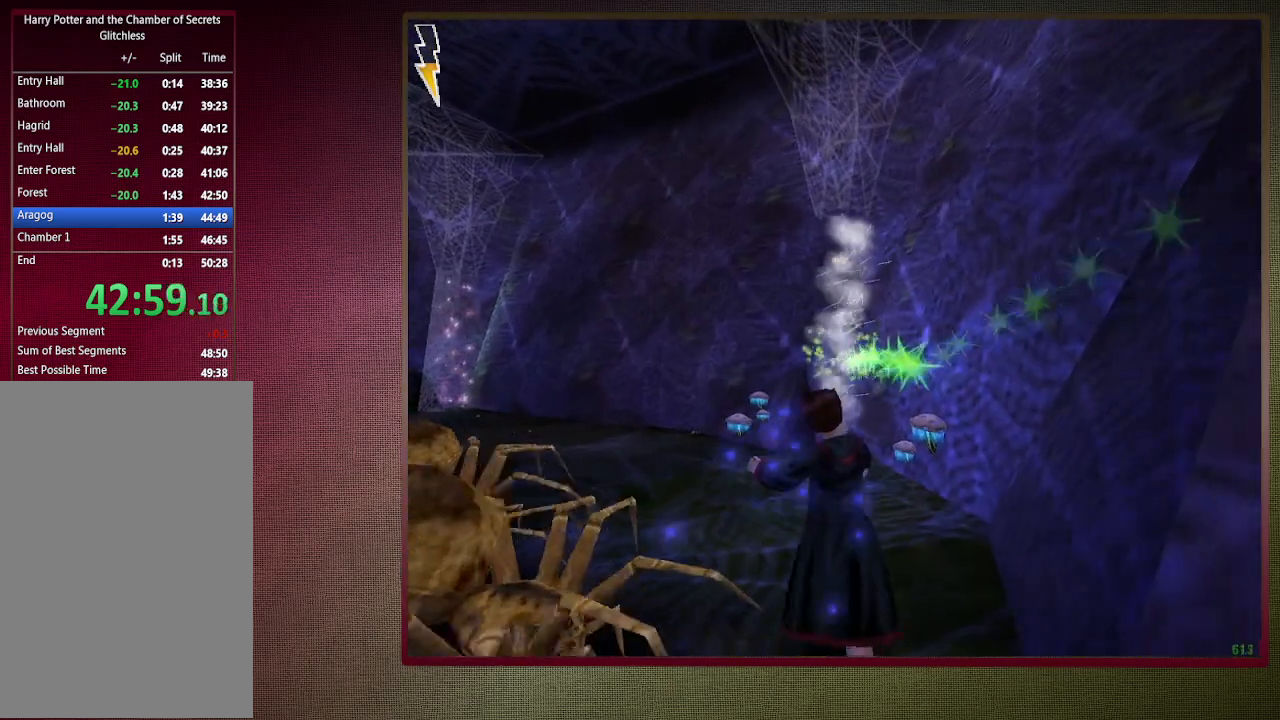
{"keys": ["w"], "mouse": ["left"], "events": [[83, "a", "down"], [83, "mouse_left", "down"], [83, "mouse_right", "down"], [217, "mouse_left", "up"], [217, "mouse_right", "up"], [317, "mouse_left", "down"], [400, "mouse_left", "up"], [450, "a", "up"], [500, "mouse_left", "down"]]}
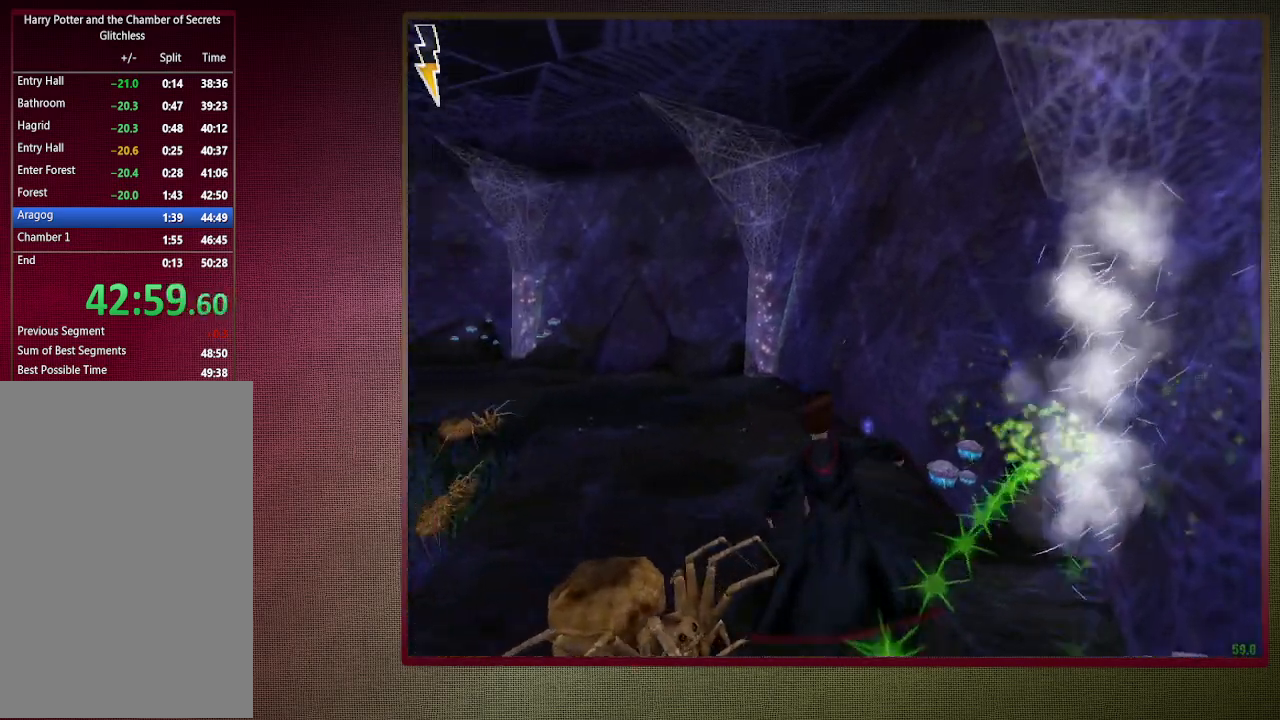
{"keys": ["w"], "mouse": ["left"], "events": [[100, "mouse_left", "up"], [200, "mouse_left", "down"], [333, "mouse_left", "up"], [383, "mouse_left", "down"]]}
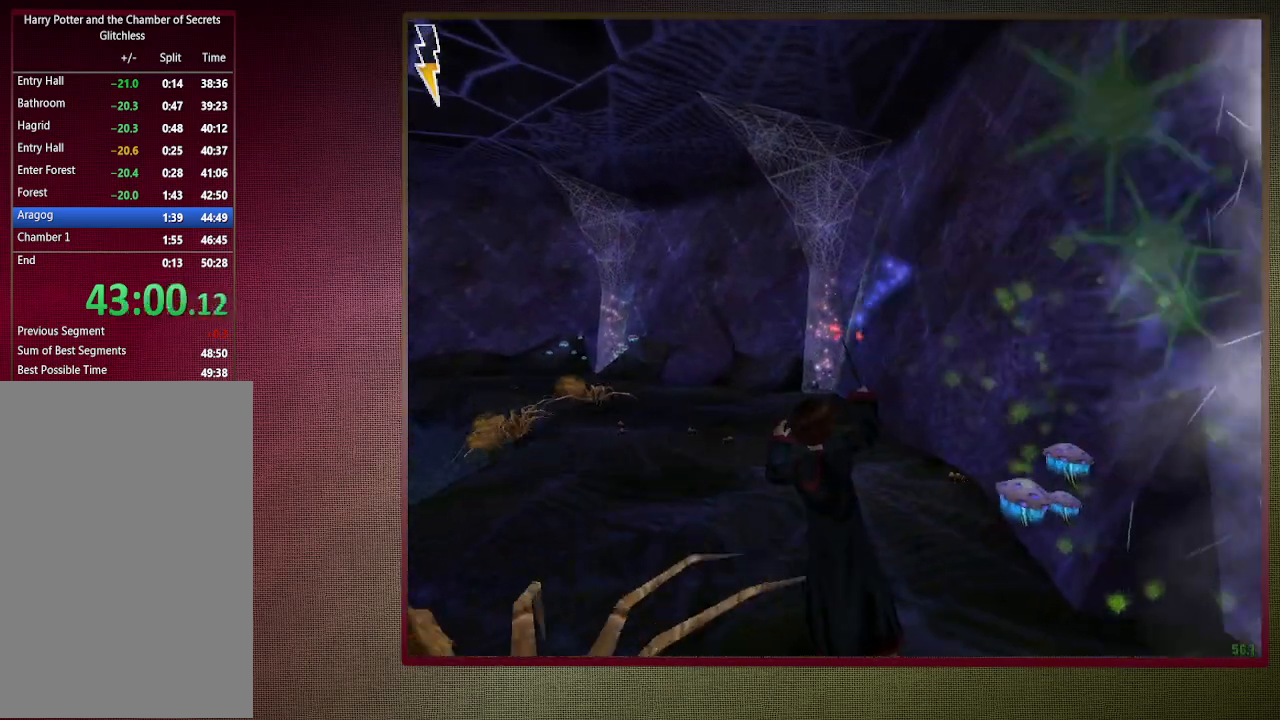
{"keys": ["w"], "mouse": ["left"], "events": [[17, "mouse_left", "up"], [117, "mouse_left", "down"], [200, "mouse_left", "up"], [300, "mouse_left", "down"], [400, "mouse_left", "up"], [483, "mouse_left", "down"]]}
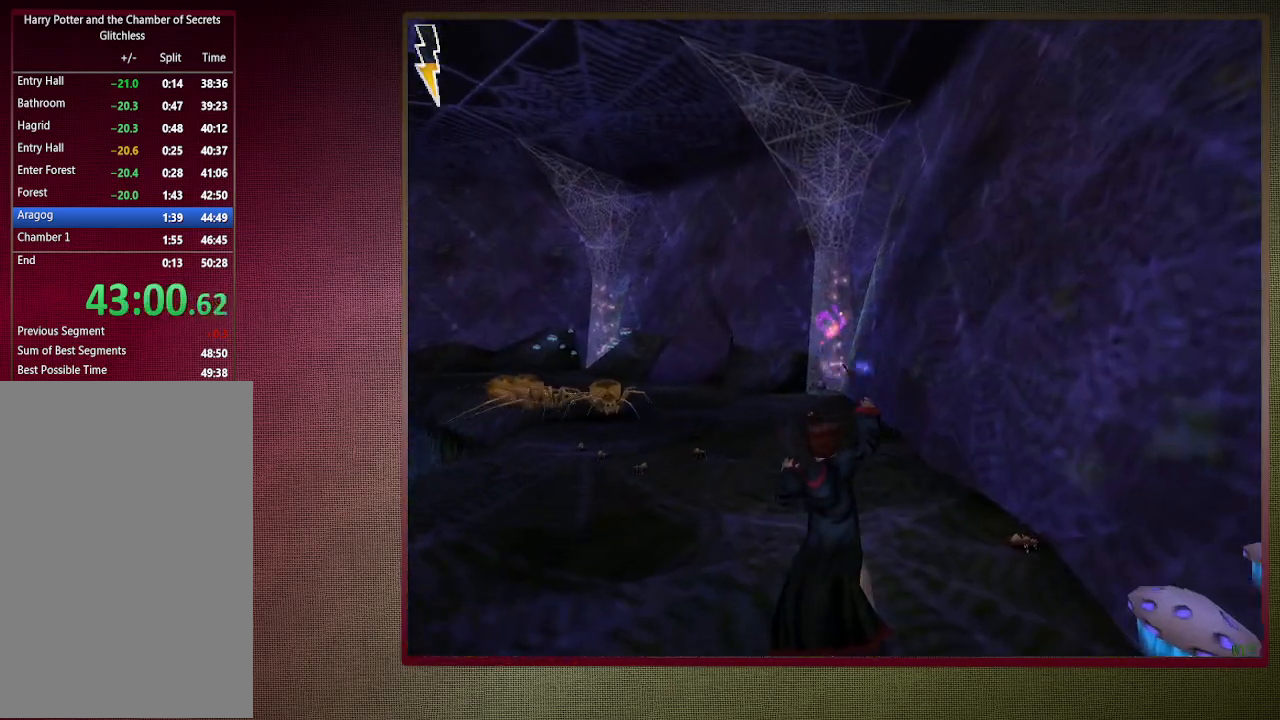
{"keys": ["w"], "mouse": [], "events": [[83, "mouse_left", "up"], [183, "mouse_left", "down"], [317, "a", "down"], [317, "mouse_left", "up"], [367, "mouse_left", "down"], [400, "a", "up"], [450, "mouse_left", "up"]]}
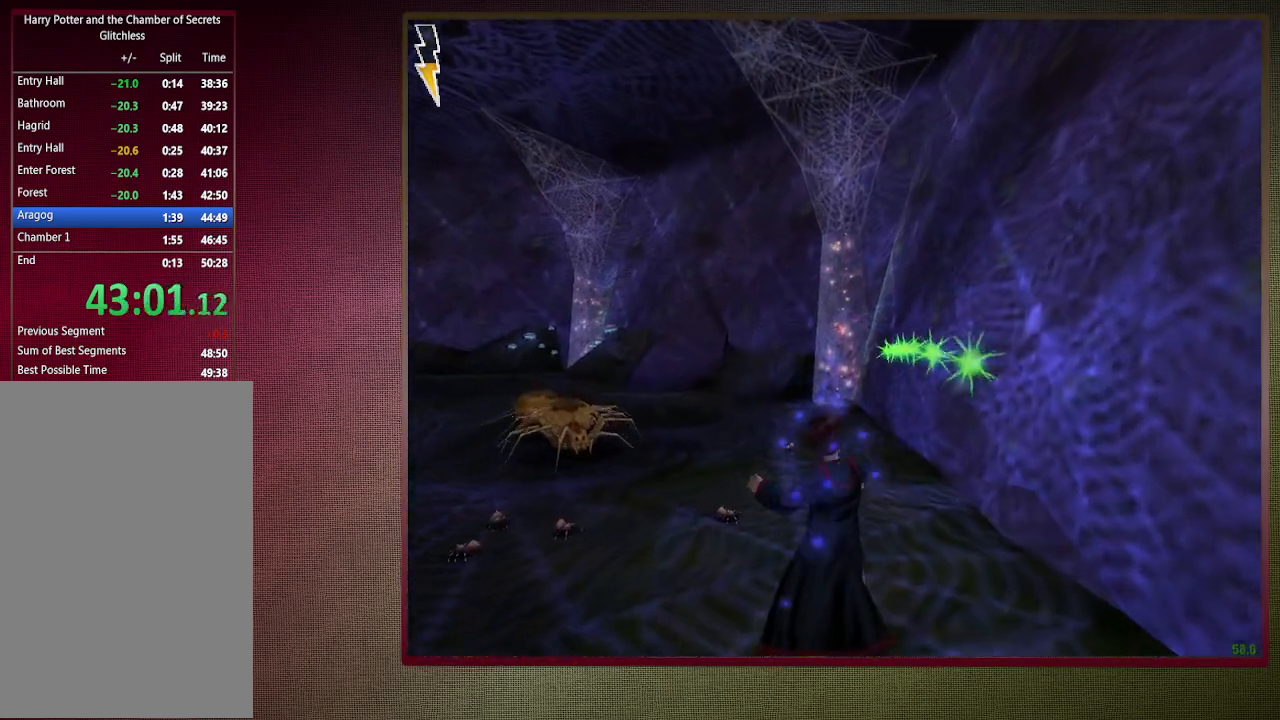
{"keys": ["w"], "mouse": ["left"], "events": [[50, "mouse_left", "down"], [150, "mouse_left", "up"], [233, "mouse_left", "down"], [333, "mouse_left", "up"], [417, "mouse_left", "down"]]}
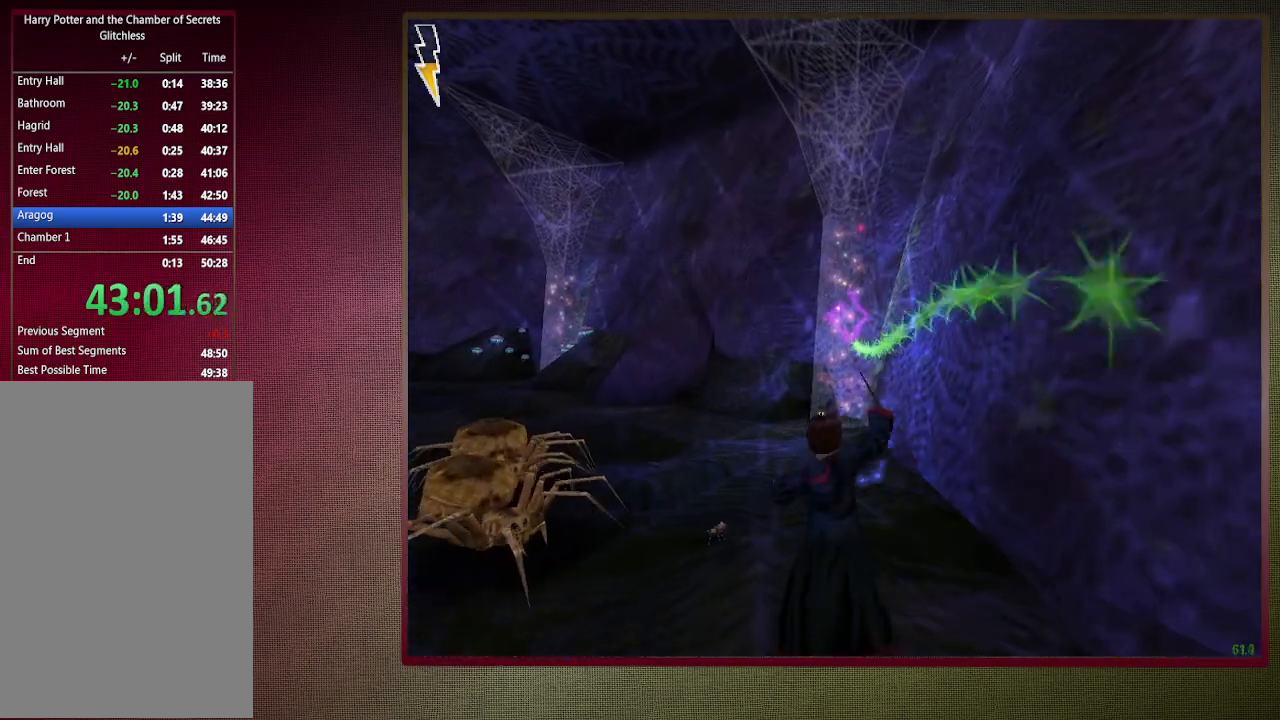
{"keys": ["w"], "mouse": ["left"], "events": [[17, "mouse_left", "up"], [117, "mouse_left", "down"], [200, "mouse_left", "up"], [300, "mouse_left", "down"], [383, "mouse_left", "up"], [483, "mouse_left", "down"]]}
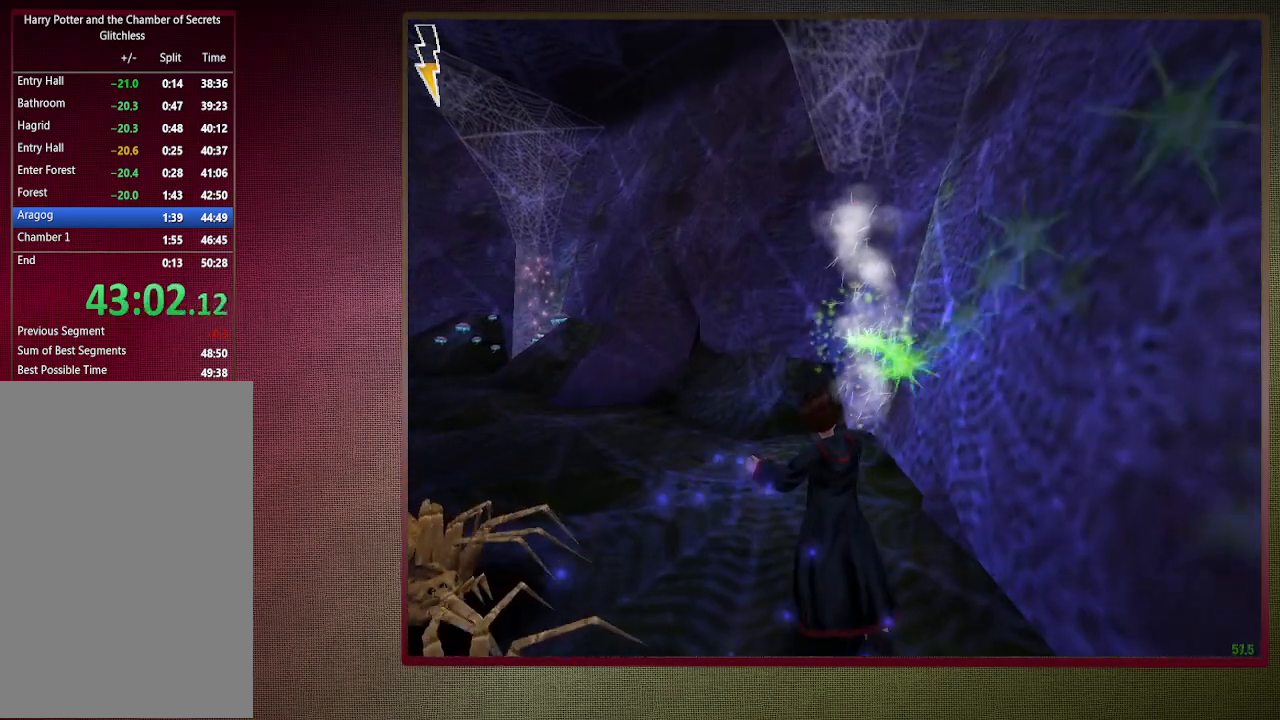
{"keys": ["shift", "w"], "mouse": [], "events": [[117, "mouse_left", "up"], [167, "mouse_left", "down"], [167, "shift", "down"], [317, "mouse_left", "up"]]}
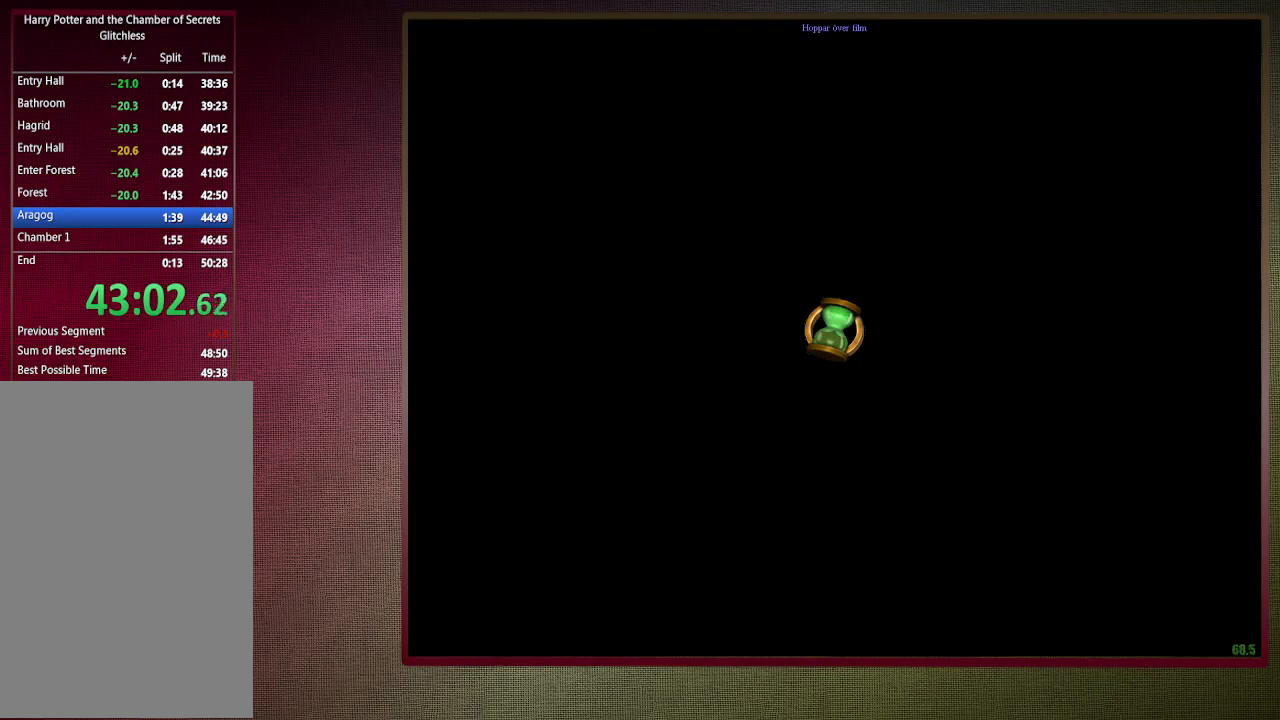
{"keys": ["shift", "w"], "mouse": [], "events": []}
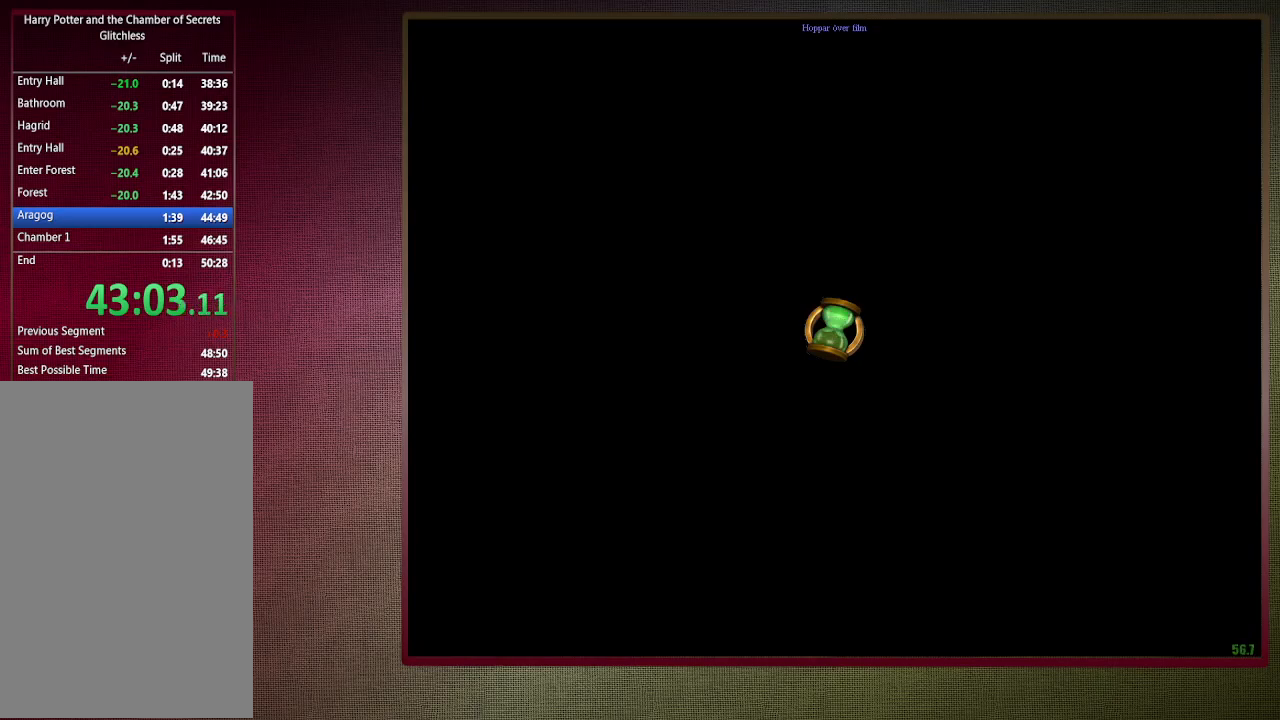
{"keys": ["shift", "w"], "mouse": [], "events": []}
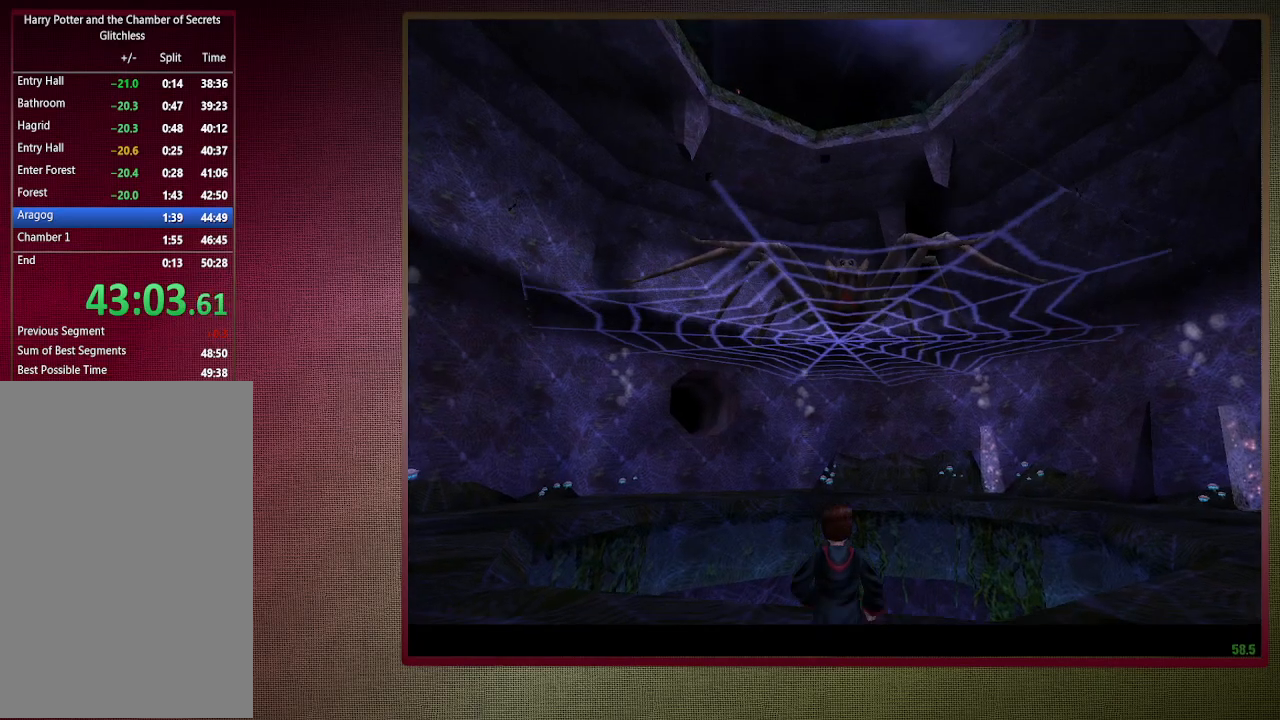
{"keys": ["shift", "w"], "mouse": [], "events": [[217, "mouse_left", "down"], [317, "mouse_left", "up"], [417, "mouse_left", "down"], [500, "mouse_left", "up"]]}
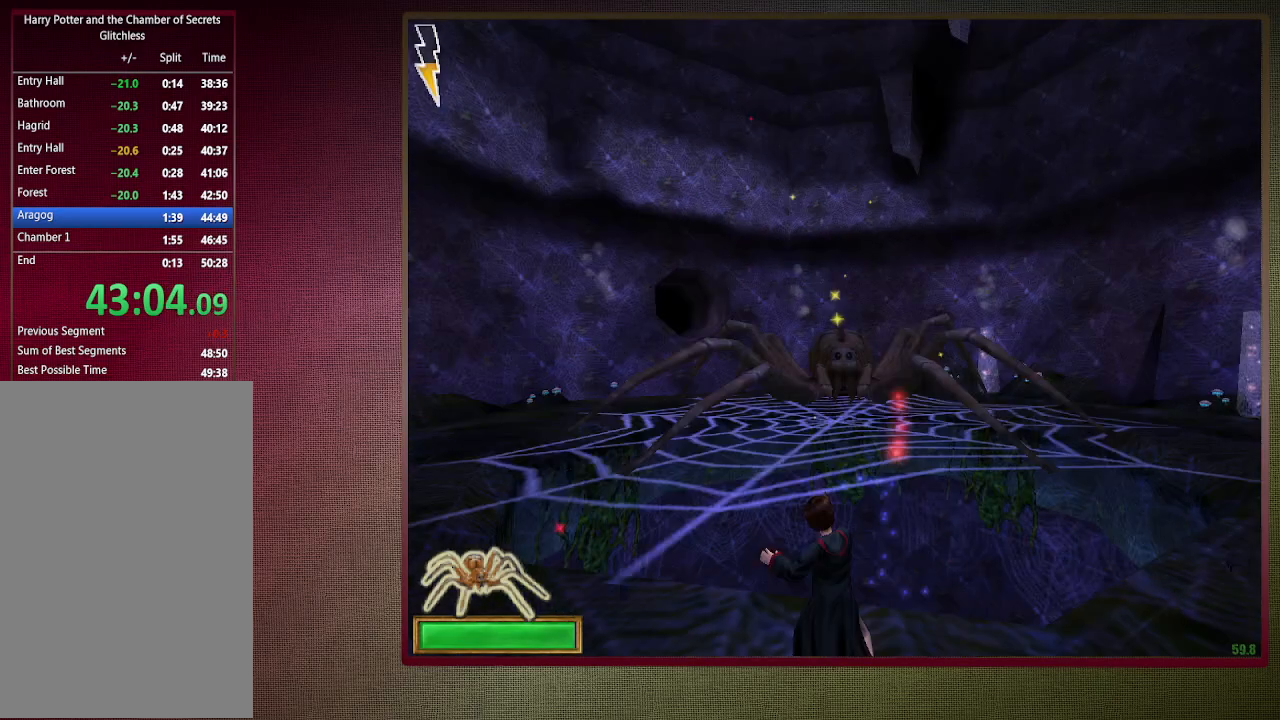
{"keys": ["d"], "mouse": [], "events": [[100, "mouse_left", "down"], [233, "mouse_left", "up"], [283, "shift", "up"], [333, "mouse_left", "down"], [367, "d", "down"], [417, "mouse_left", "up"], [417, "w", "up"]]}
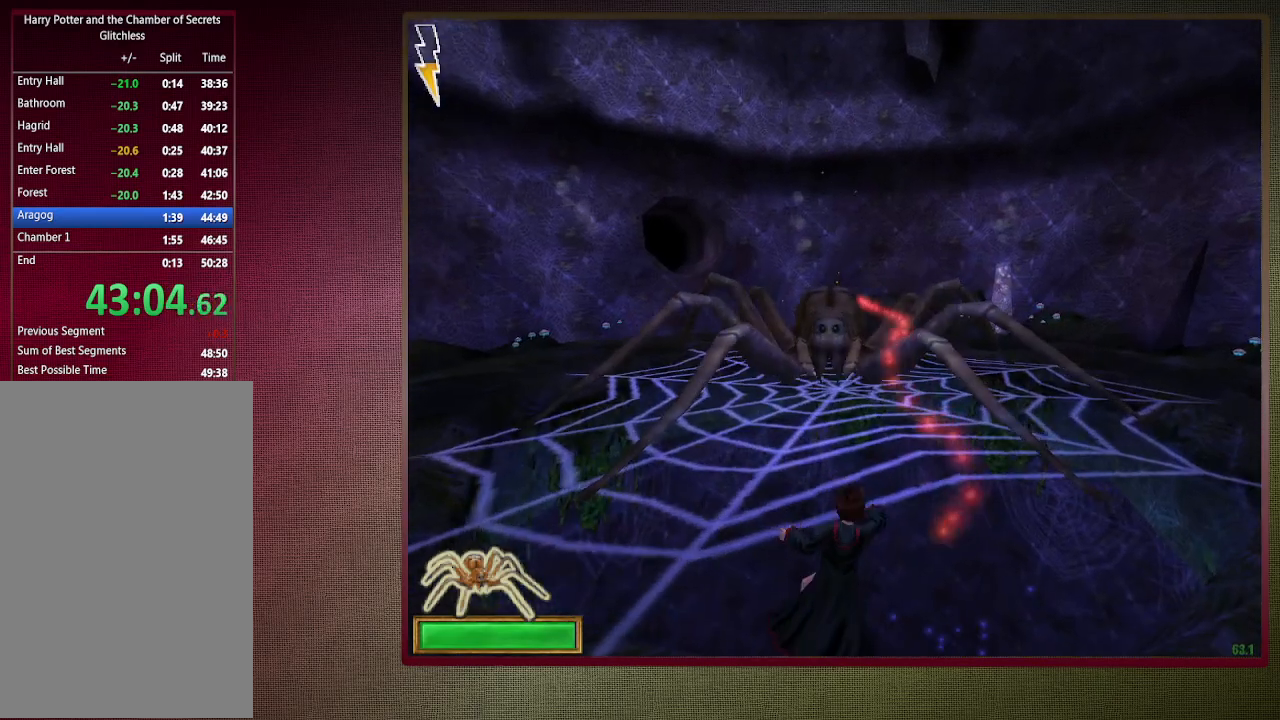
{"keys": [], "mouse": ["left"], "events": [[67, "d", "up"], [67, "mouse_left", "down"], [67, "w", "down"], [150, "mouse_left", "up"], [250, "d", "down"], [250, "mouse_left", "down"], [350, "d", "up"], [350, "w", "up"], [383, "mouse_left", "up"], [483, "mouse_left", "down"]]}
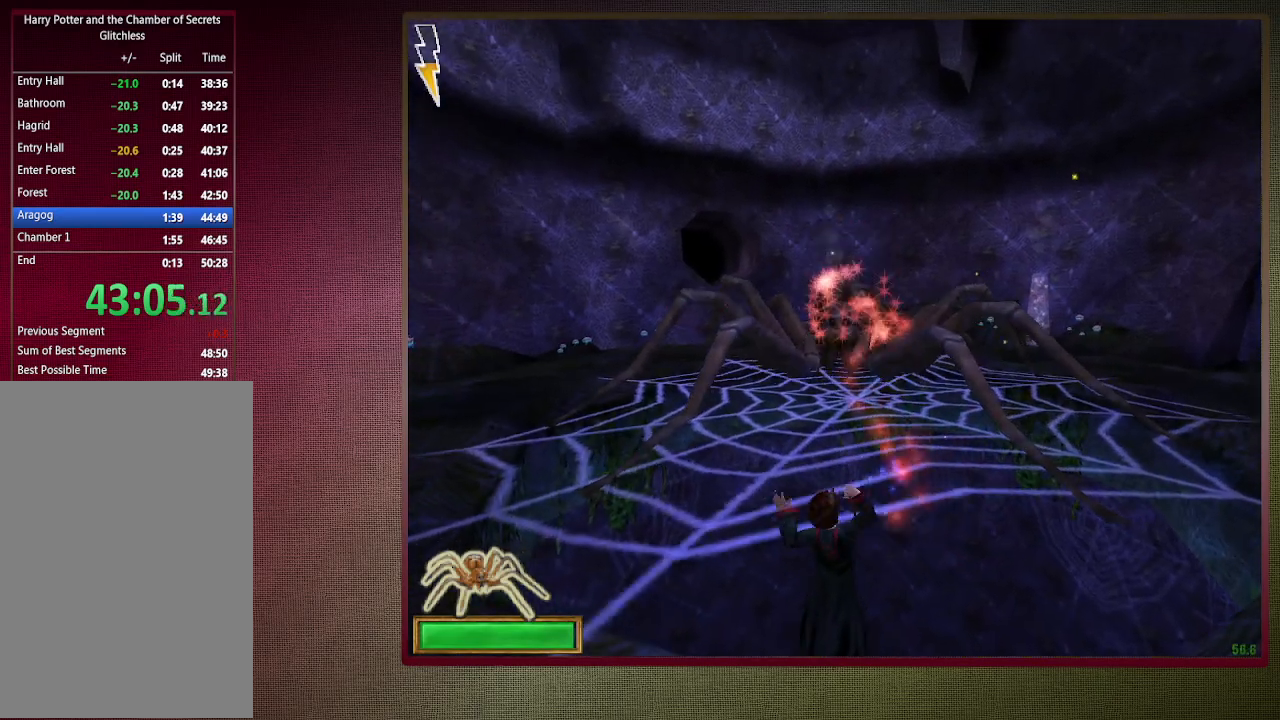
{"keys": [], "mouse": [], "events": [[83, "d", "down"], [83, "mouse_left", "up"], [183, "mouse_left", "down"], [283, "d", "up"], [283, "mouse_left", "up"], [400, "mouse_left", "down"], [500, "mouse_left", "up"]]}
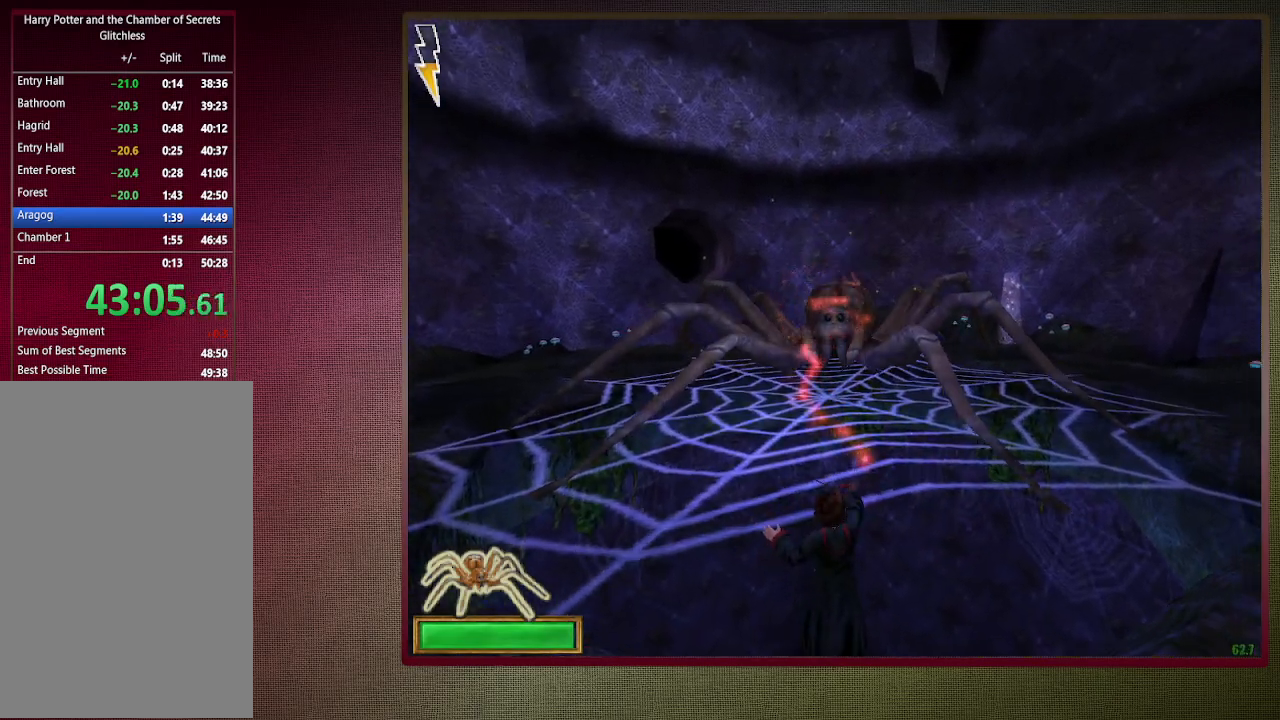
{"keys": [], "mouse": [], "events": [[100, "mouse_left", "down"], [233, "mouse_left", "up"], [333, "mouse_left", "down"], [433, "mouse_left", "up"]]}
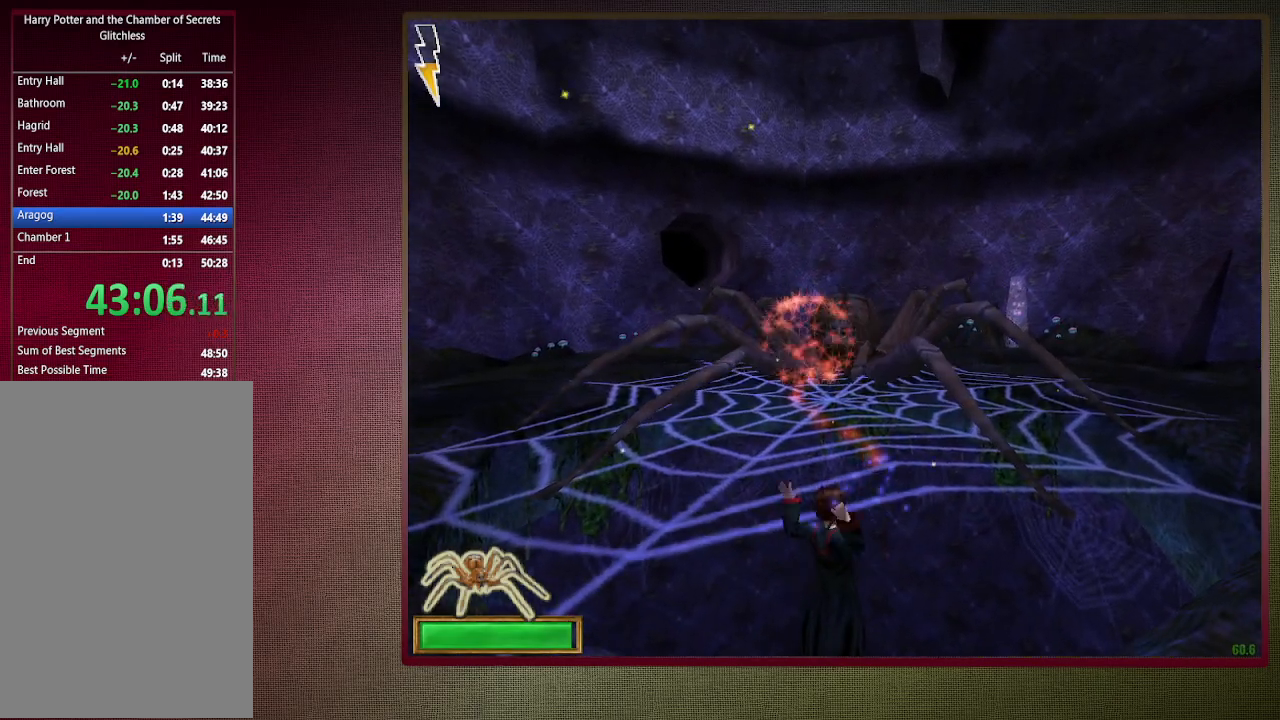
{"keys": [], "mouse": ["left"], "events": [[17, "mouse_left", "down"], [150, "mouse_left", "up"], [250, "mouse_left", "down"], [350, "mouse_left", "up"], [433, "mouse_left", "down"]]}
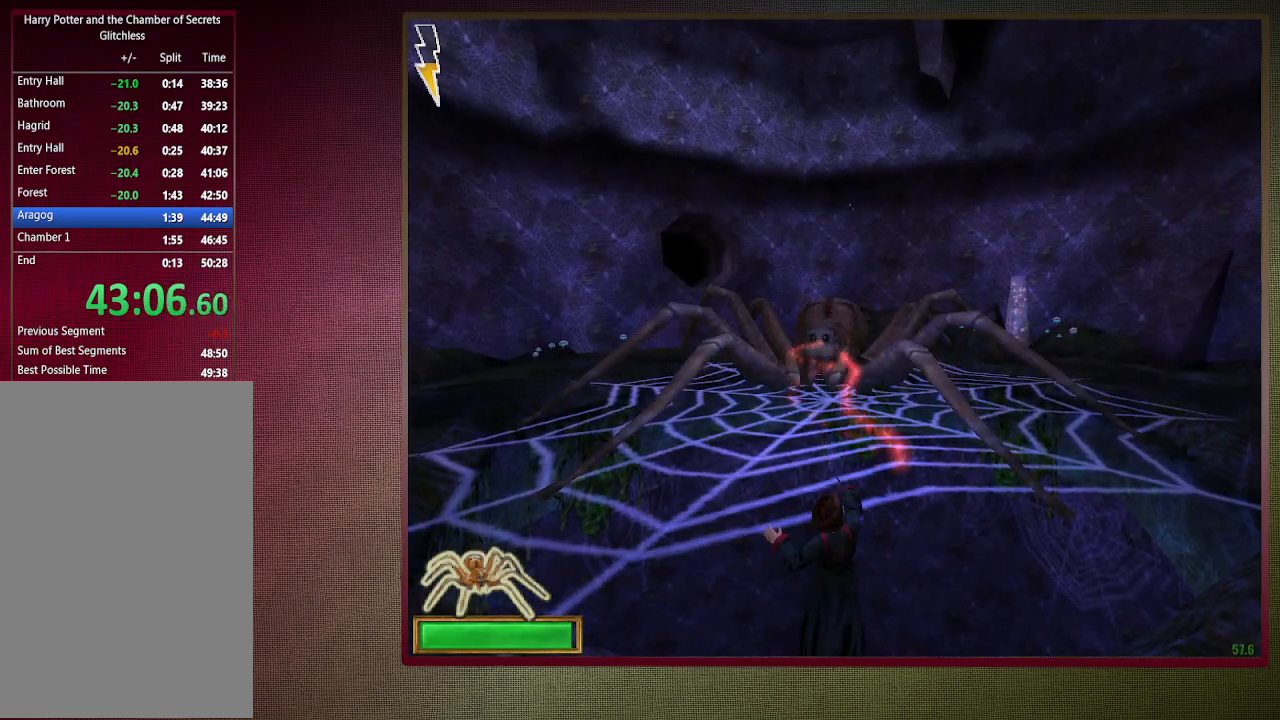
{"keys": [], "mouse": [], "events": [[83, "mouse_left", "up"], [183, "mouse_left", "down"], [317, "mouse_left", "up"], [400, "mouse_left", "down"], [500, "mouse_left", "up"]]}
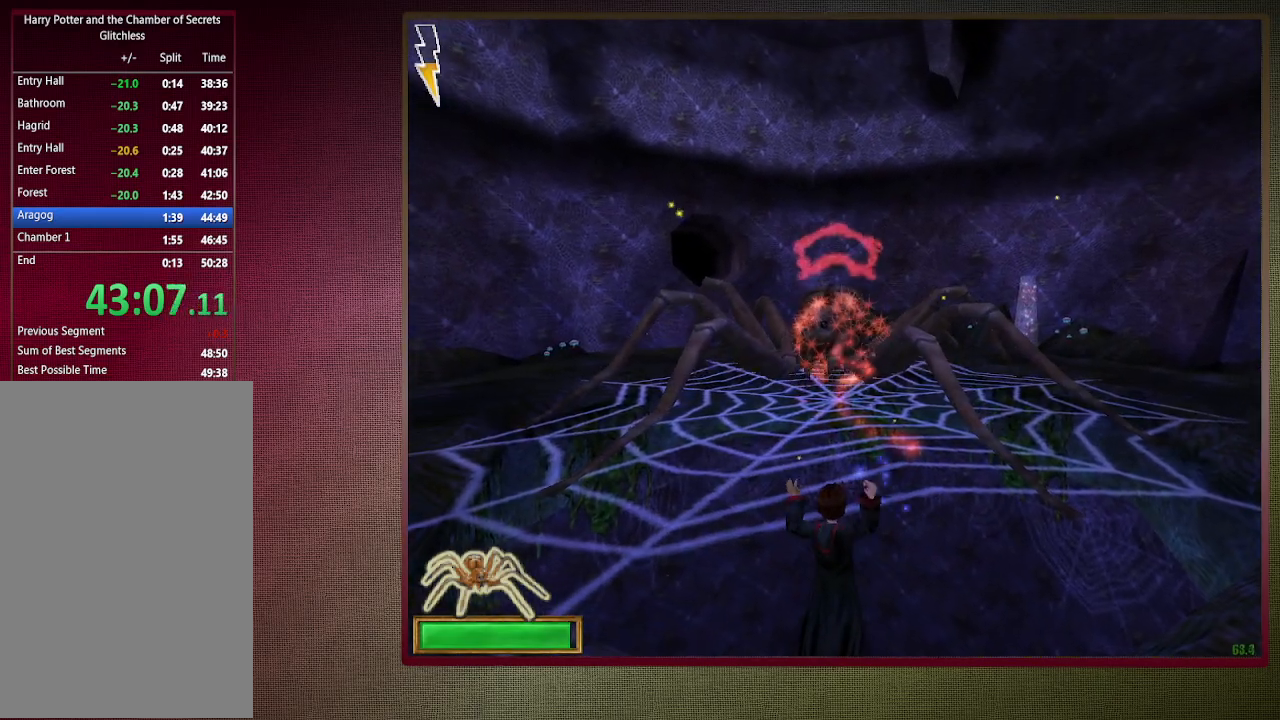
{"keys": [], "mouse": [], "events": [[100, "mouse_left", "down"], [233, "mouse_left", "up"], [333, "mouse_left", "down"], [417, "mouse_left", "up"]]}
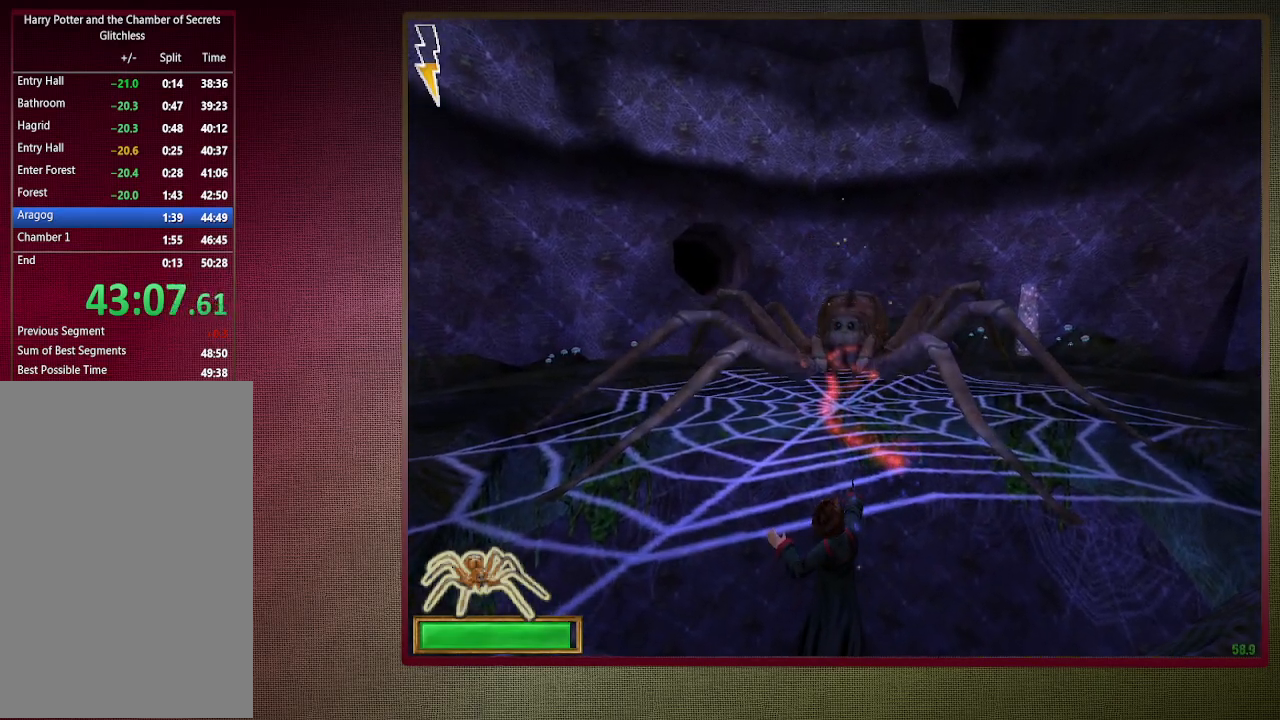
{"keys": [], "mouse": ["left"], "events": [[67, "mouse_left", "down"], [167, "mouse_left", "up"], [250, "mouse_left", "down"], [400, "mouse_left", "up"], [483, "mouse_left", "down"]]}
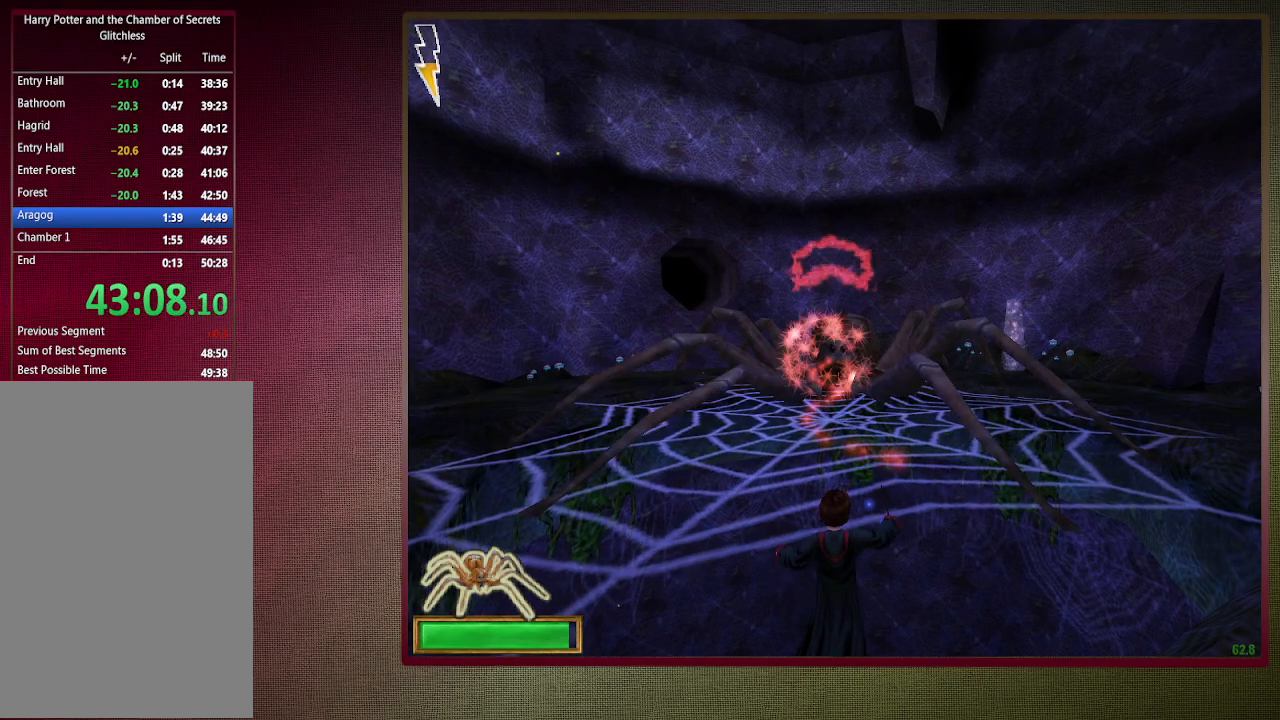
{"keys": [], "mouse": ["left"], "events": [[117, "mouse_left", "up"], [167, "mouse_left", "down"], [317, "mouse_left", "up"], [400, "mouse_left", "down"]]}
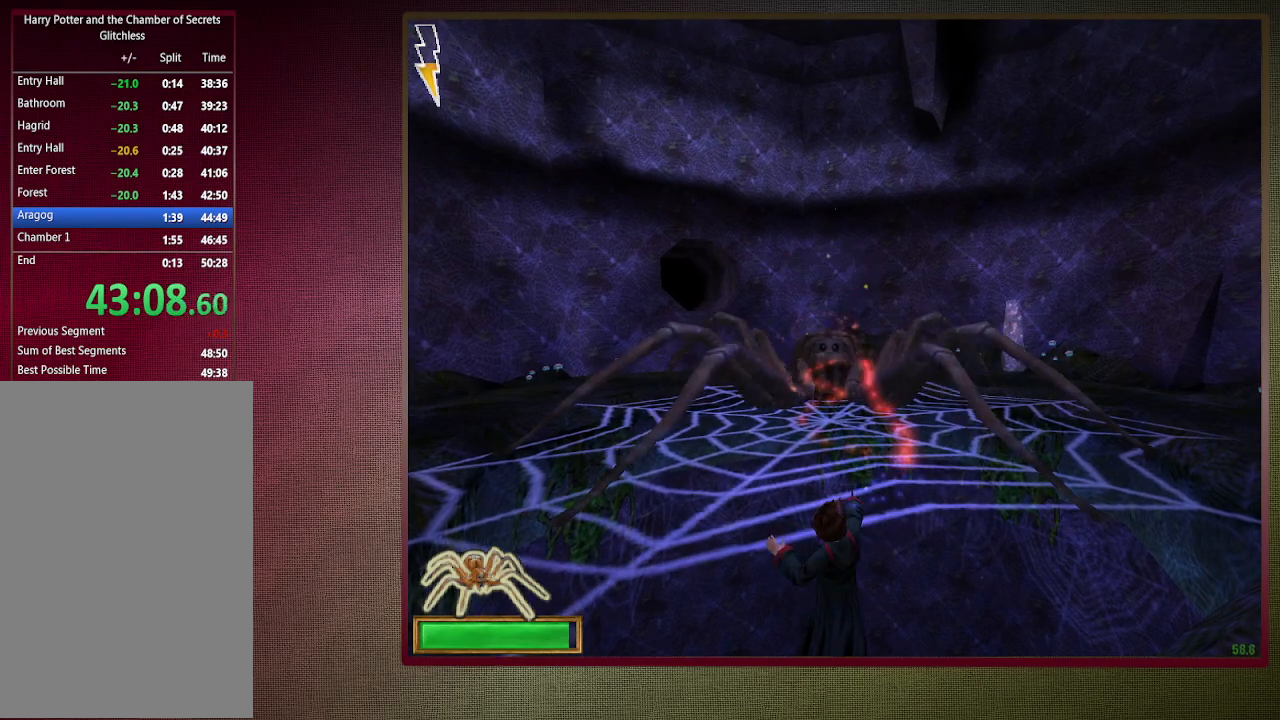
{"keys": [], "mouse": [], "events": [[50, "mouse_left", "up"], [133, "mouse_left", "down"], [283, "mouse_left", "up"], [383, "mouse_left", "down"], [467, "mouse_left", "up"]]}
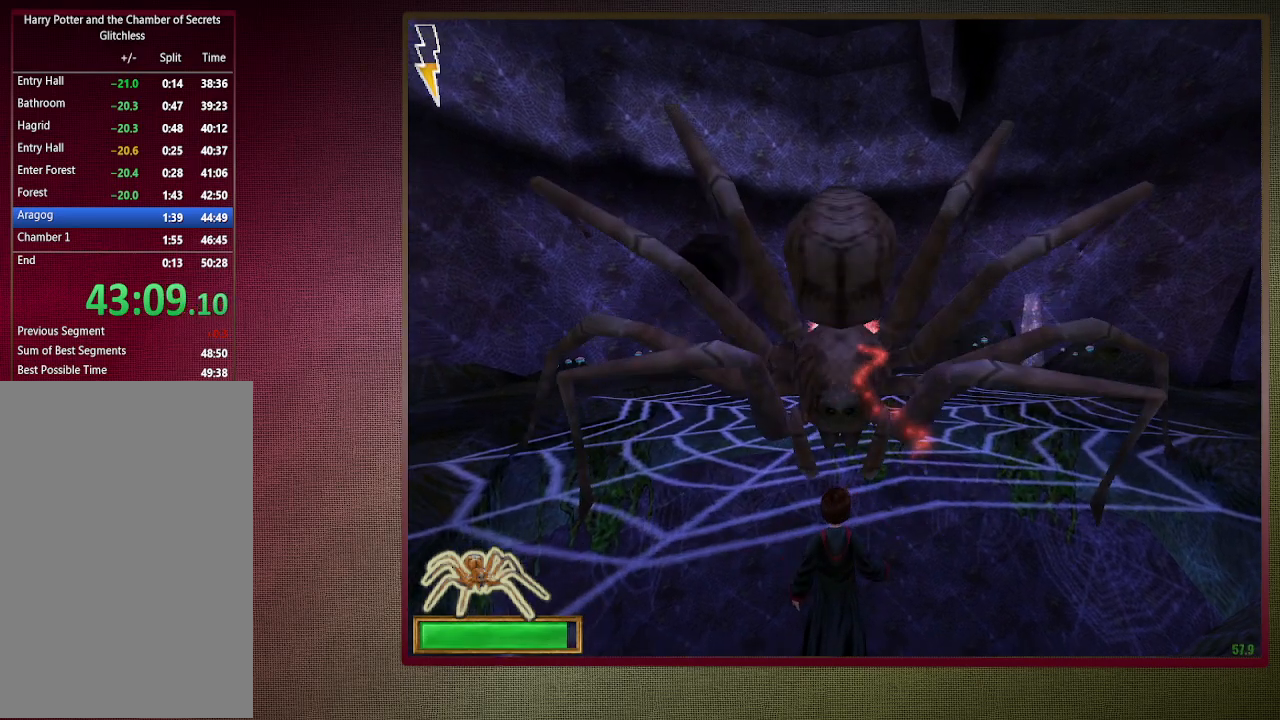
{"keys": [], "mouse": [], "events": [[67, "mouse_left", "down"], [217, "mouse_left", "up"], [300, "mouse_left", "down"], [433, "mouse_left", "up"]]}
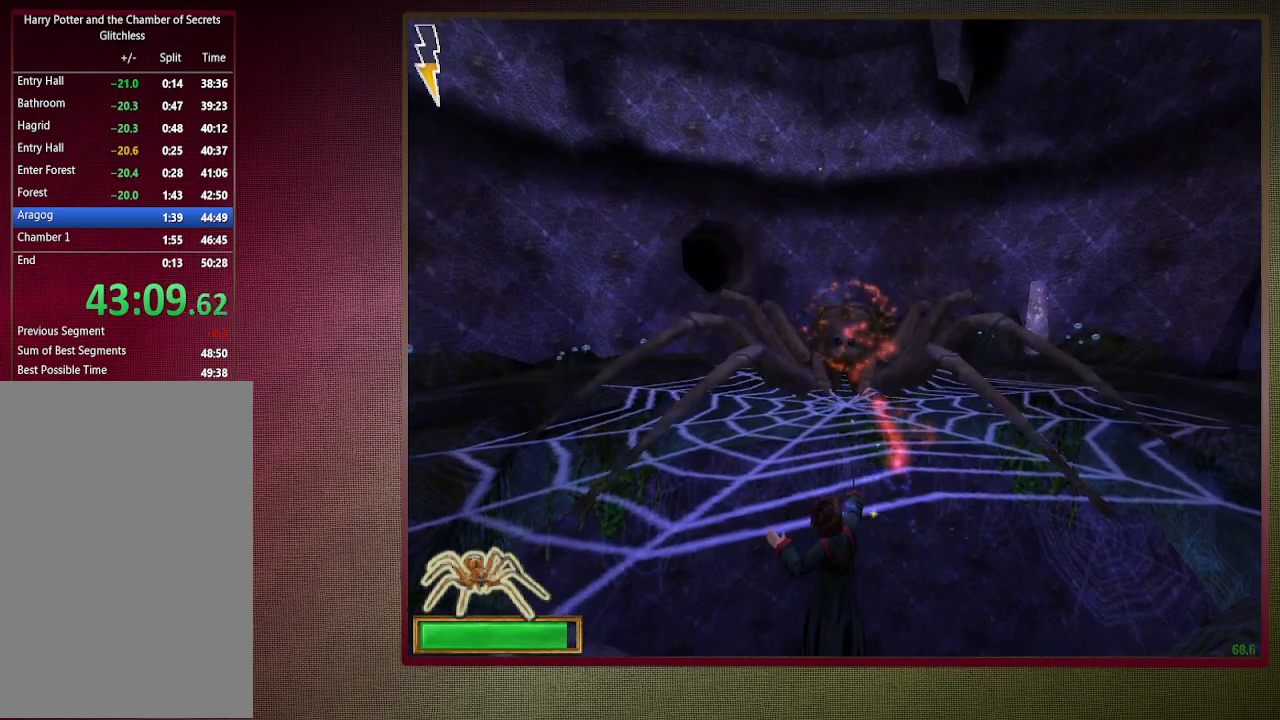
{"keys": ["d"], "mouse": ["left"], "events": [[33, "mouse_left", "down"], [133, "d", "down"], [133, "mouse_left", "up"], [217, "mouse_left", "down"], [367, "mouse_left", "up"], [450, "mouse_left", "down"]]}